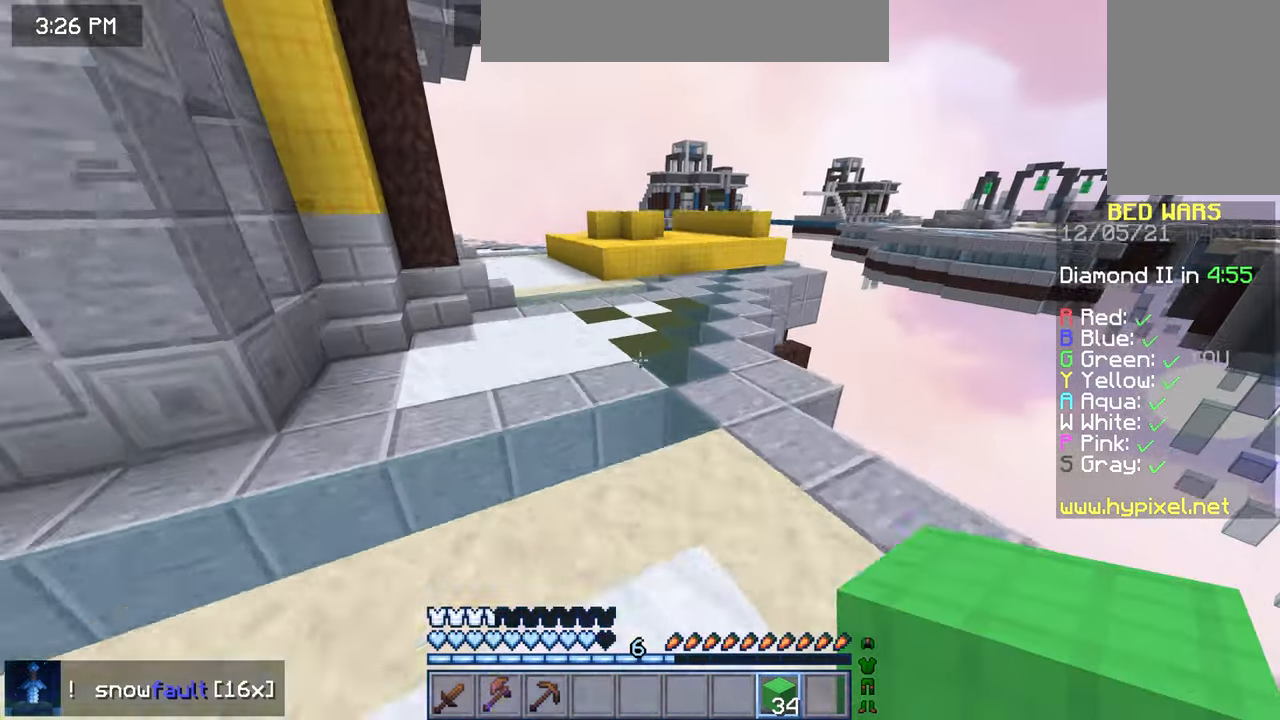
Gameplay with keyboard and mouse; each line is a JSON object with the keys and mouse buttons held at the frame after it. "events" lists presses ("down") and releases ("up") of "down", "left", "right", "space", "up", "mouse_left" and "mouse_right" between this image and that frame as [ms after this image, input, new state], when the widget could be followed in between. "mouse_left", "mouse_right" = the "left", "right" buttons of the "mouse" list. No other keys are recorded. Fast repeated clicks can show as one long hold. Mouse movement is not recorded.
{"keys": ["left"], "mouse": [], "events": [[280, "left", "down"], [280, "space", "up"], [480, "up", "up"]]}
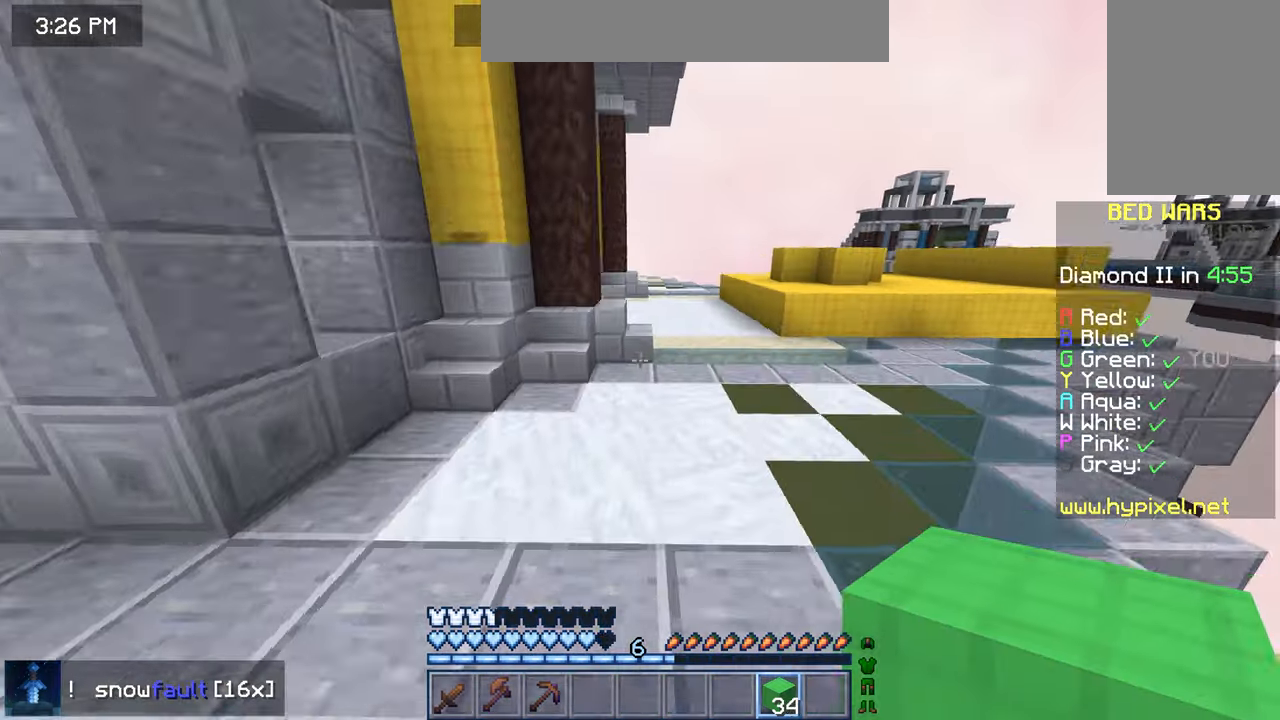
{"keys": ["up"], "mouse": [], "events": [[200, "down", "down"], [200, "left", "up"], [360, "down", "up"], [440, "up", "down"]]}
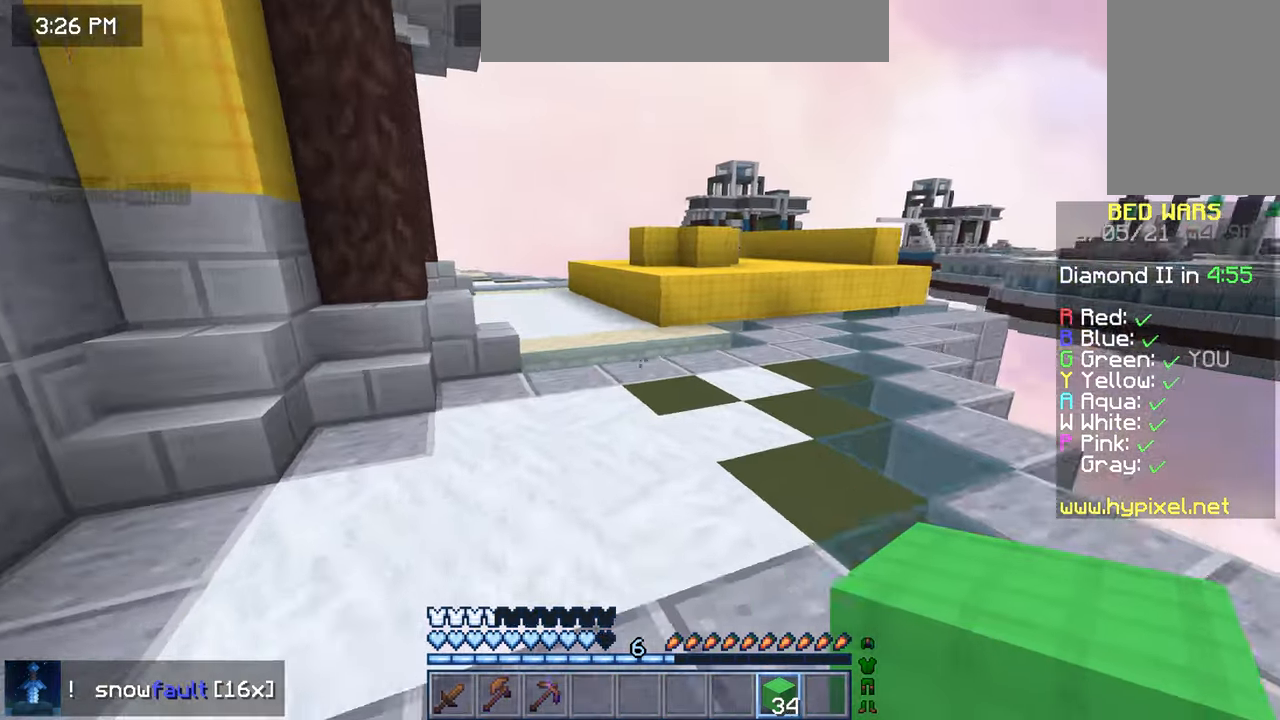
{"keys": ["right", "up"], "mouse": [], "events": [[240, "right", "down"]]}
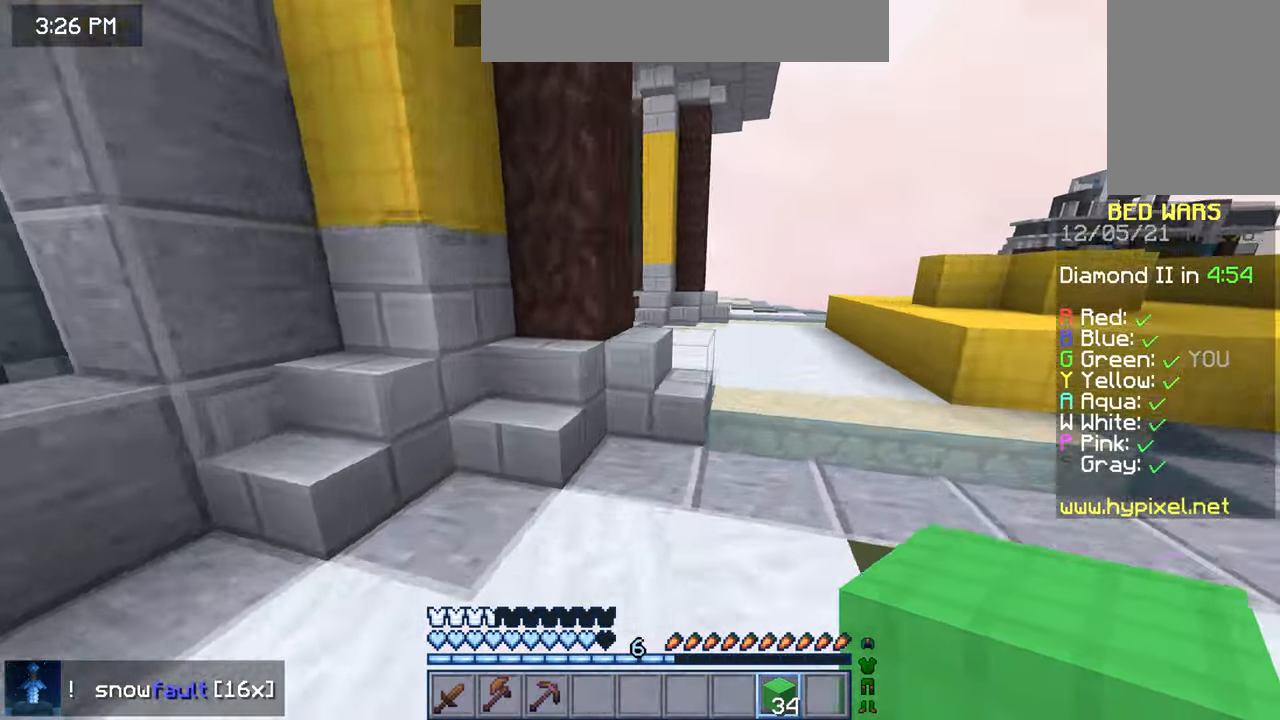
{"keys": ["up"], "mouse": [], "events": [[160, "right", "up"]]}
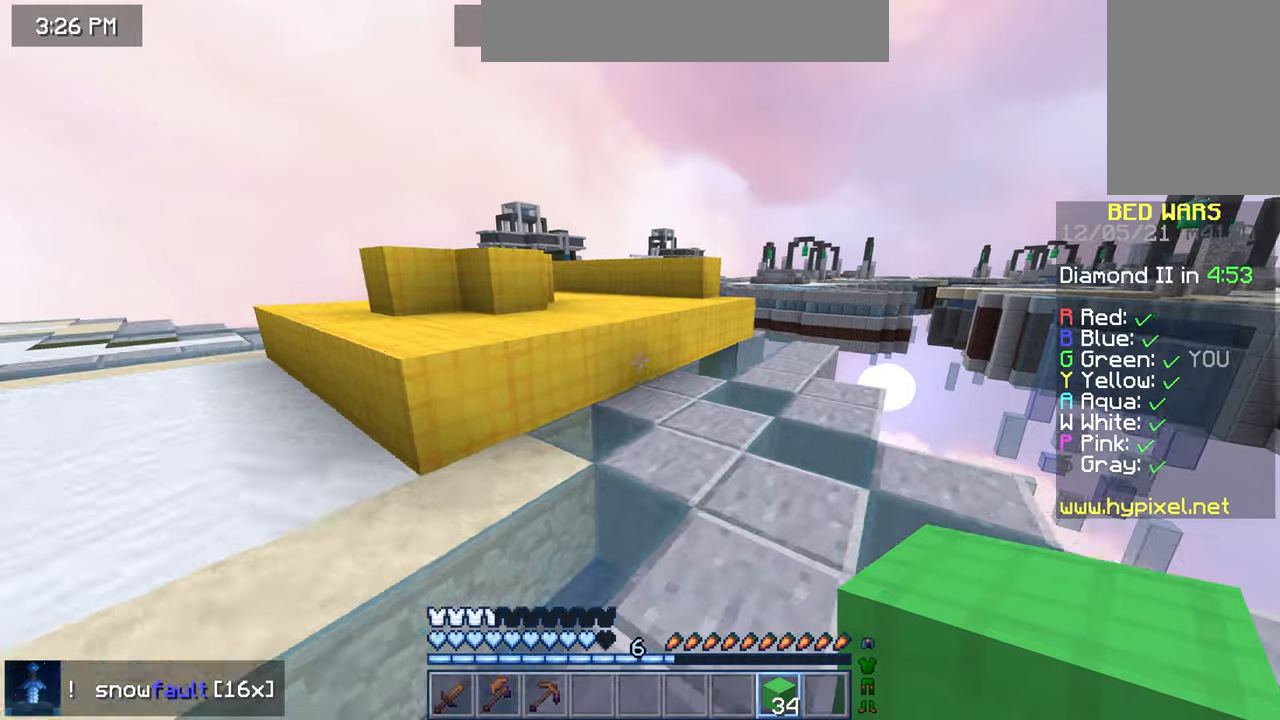
{"keys": ["space", "up"], "mouse": [], "events": [[360, "space", "down"]]}
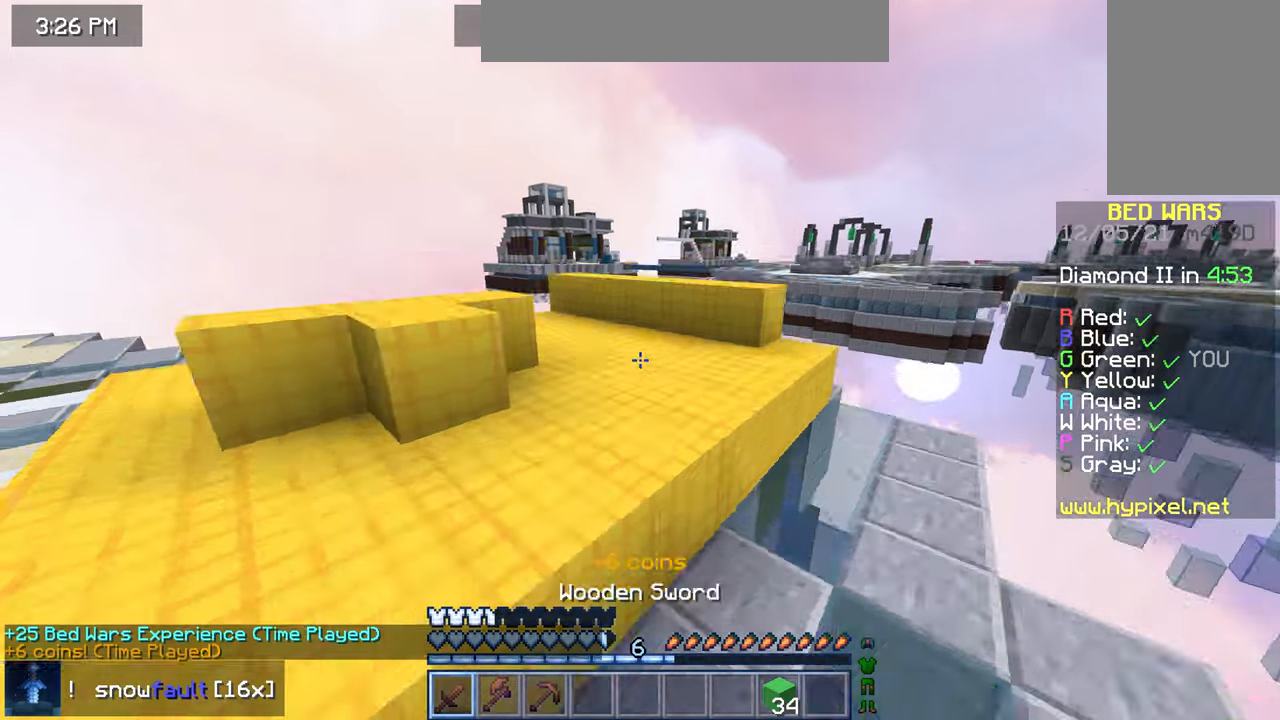
{"keys": ["up"], "mouse": [], "events": [[240, "space", "up"]]}
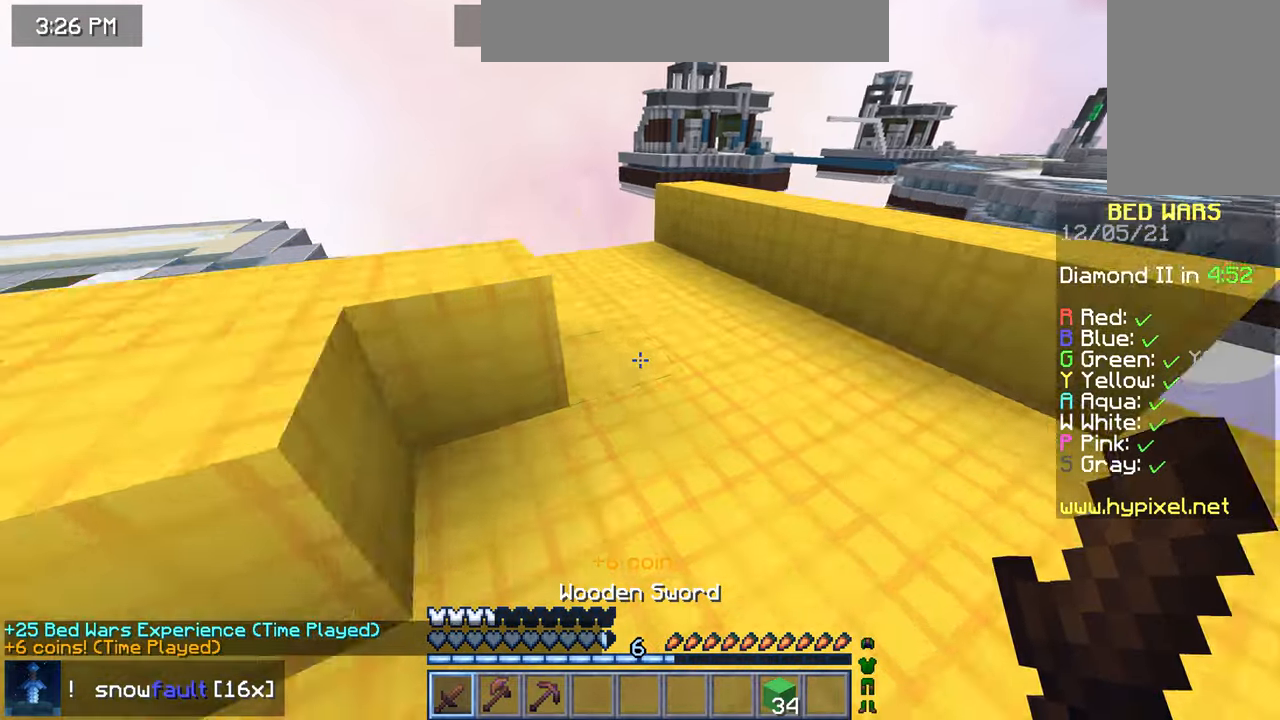
{"keys": [], "mouse": ["left"], "events": [[200, "right", "down"], [320, "mouse_left", "down"], [400, "up", "up"], [440, "right", "up"]]}
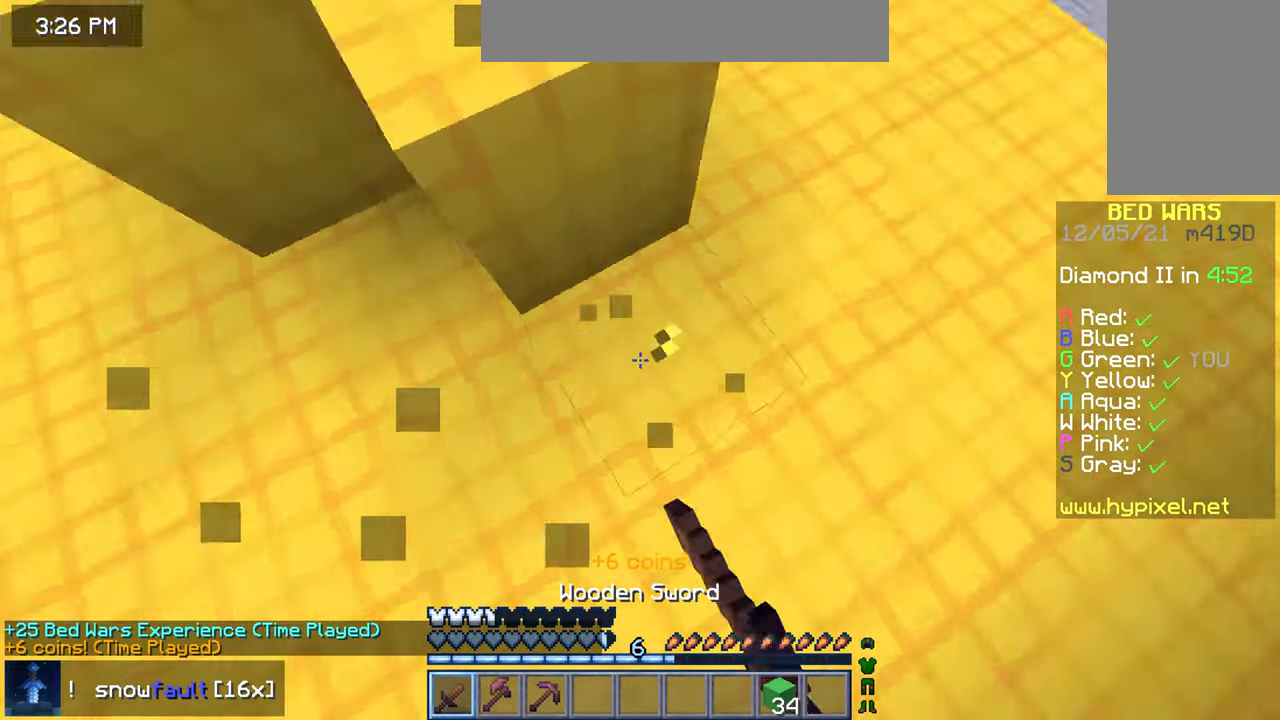
{"keys": ["down"], "mouse": ["left"], "events": [[360, "right", "down"], [480, "down", "down"], [520, "right", "up"]]}
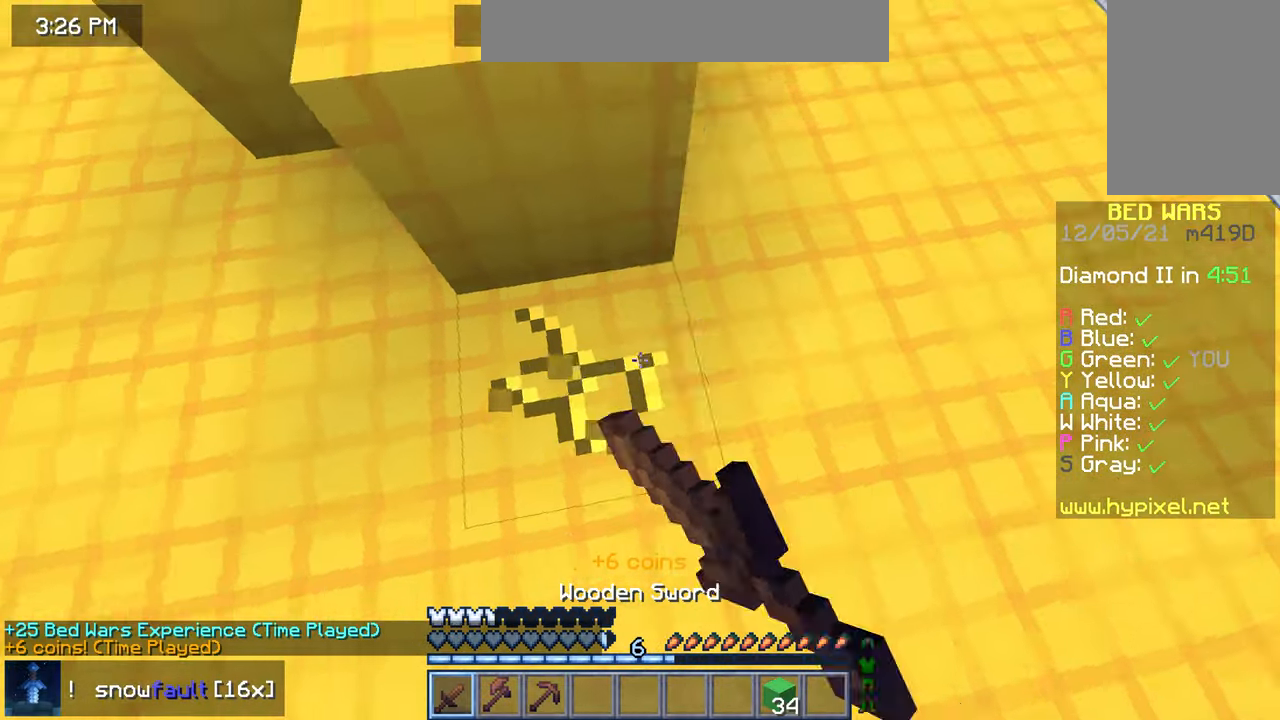
{"keys": ["left"], "mouse": [], "events": [[240, "down", "up"], [400, "left", "down"], [400, "mouse_left", "up"]]}
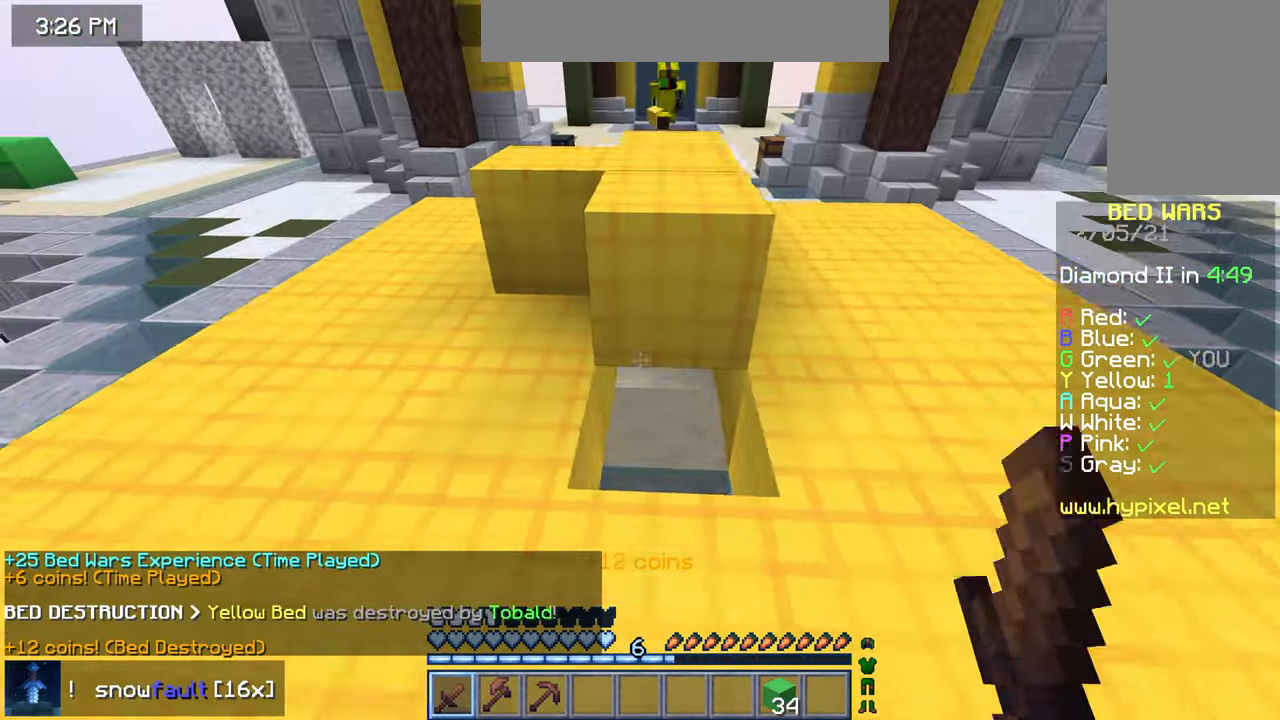
{"keys": ["left", "up"], "mouse": [], "events": [[40, "up", "down"]]}
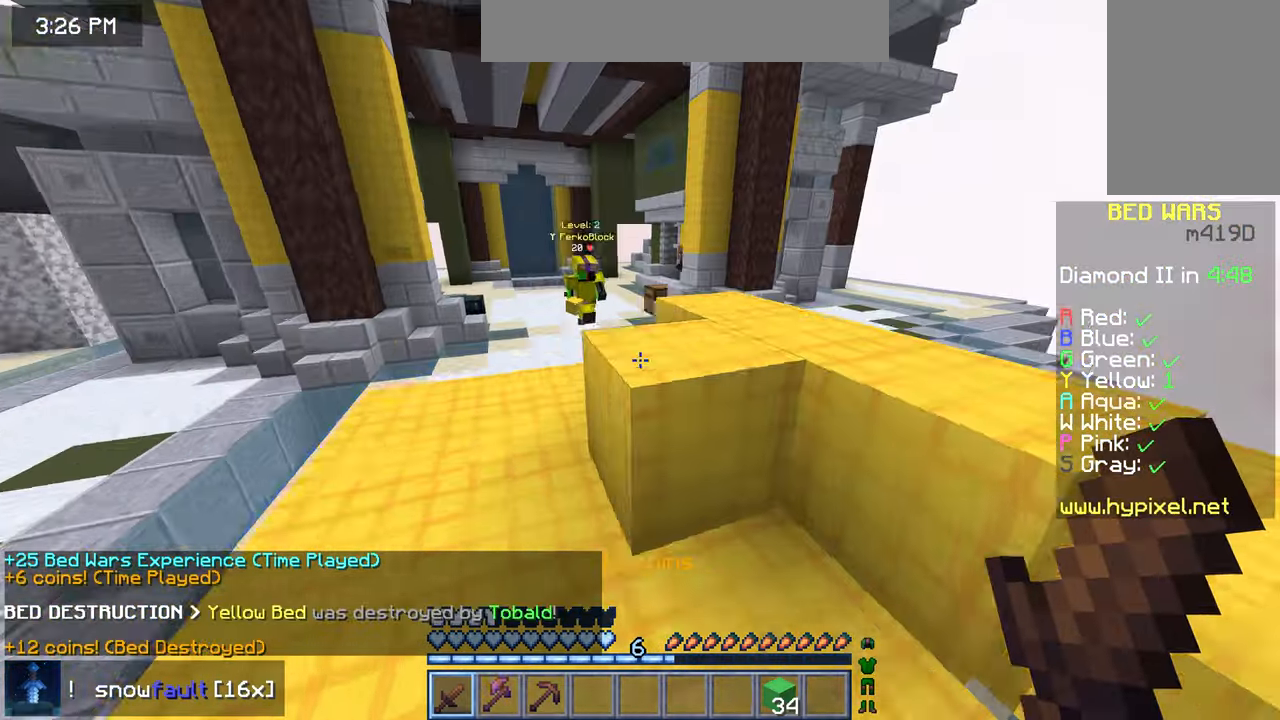
{"keys": ["left", "up"], "mouse": [], "events": [[200, "space", "down"], [400, "space", "up"]]}
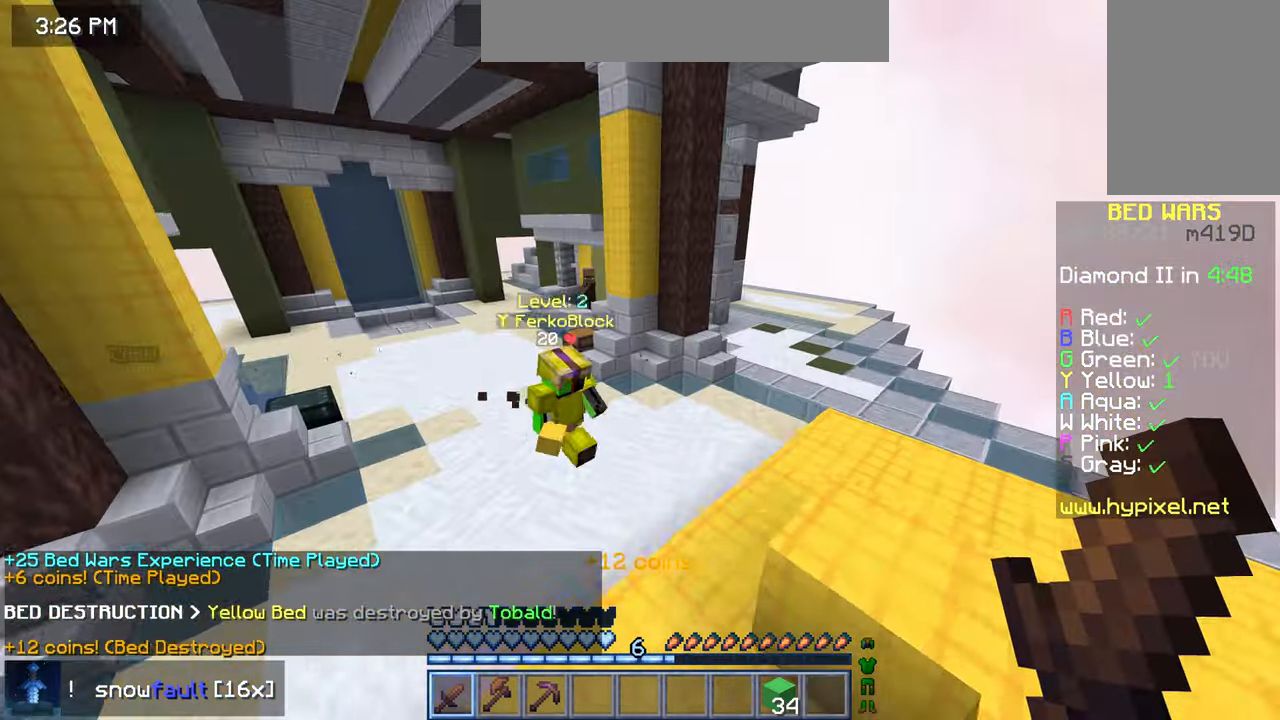
{"keys": [], "mouse": [], "events": [[240, "mouse_left", "down"], [280, "left", "up"], [400, "mouse_left", "up"], [440, "up", "up"]]}
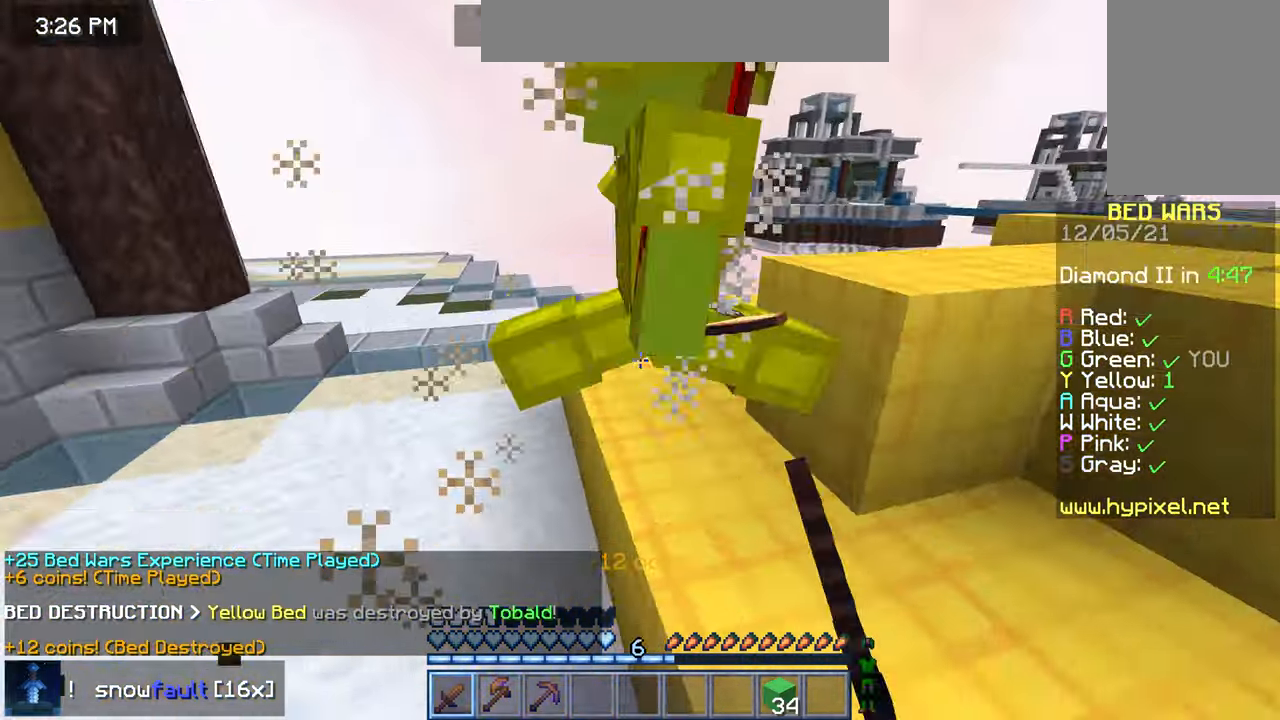
{"keys": ["down"], "mouse": [], "events": [[120, "down", "down"]]}
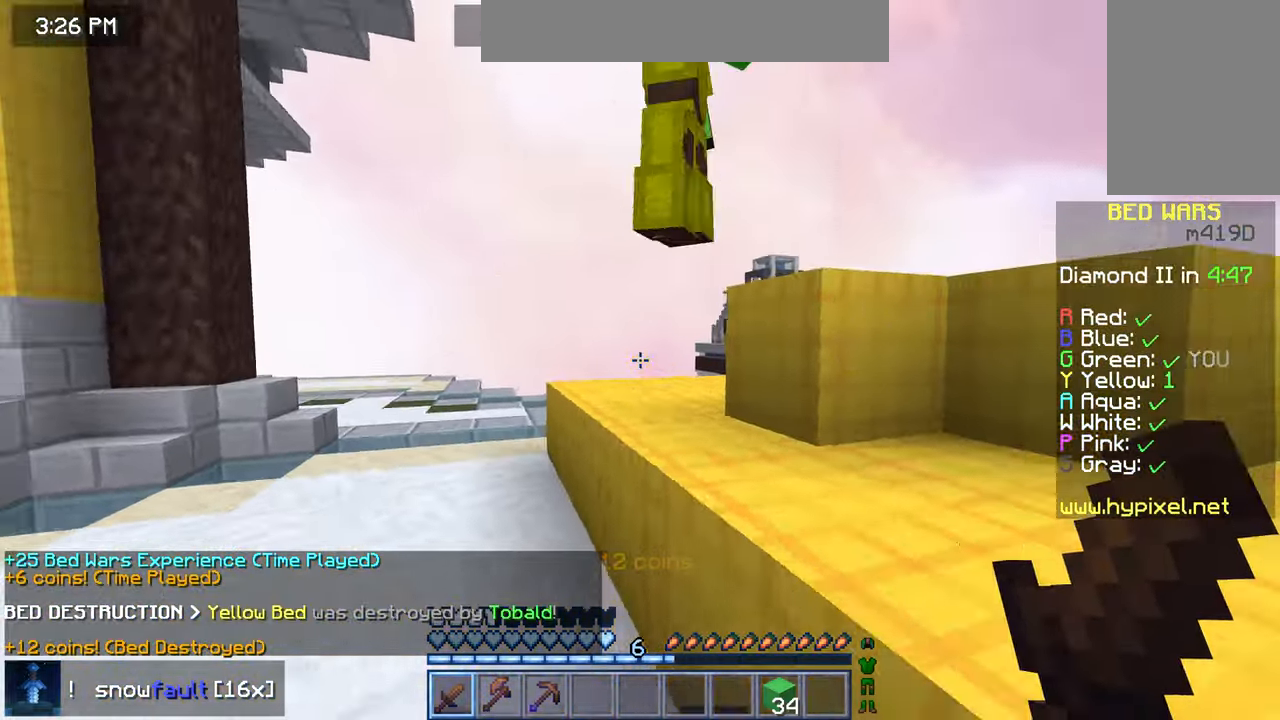
{"keys": ["left", "up"], "mouse": [], "events": [[200, "left", "down"], [240, "down", "up"], [280, "up", "down"]]}
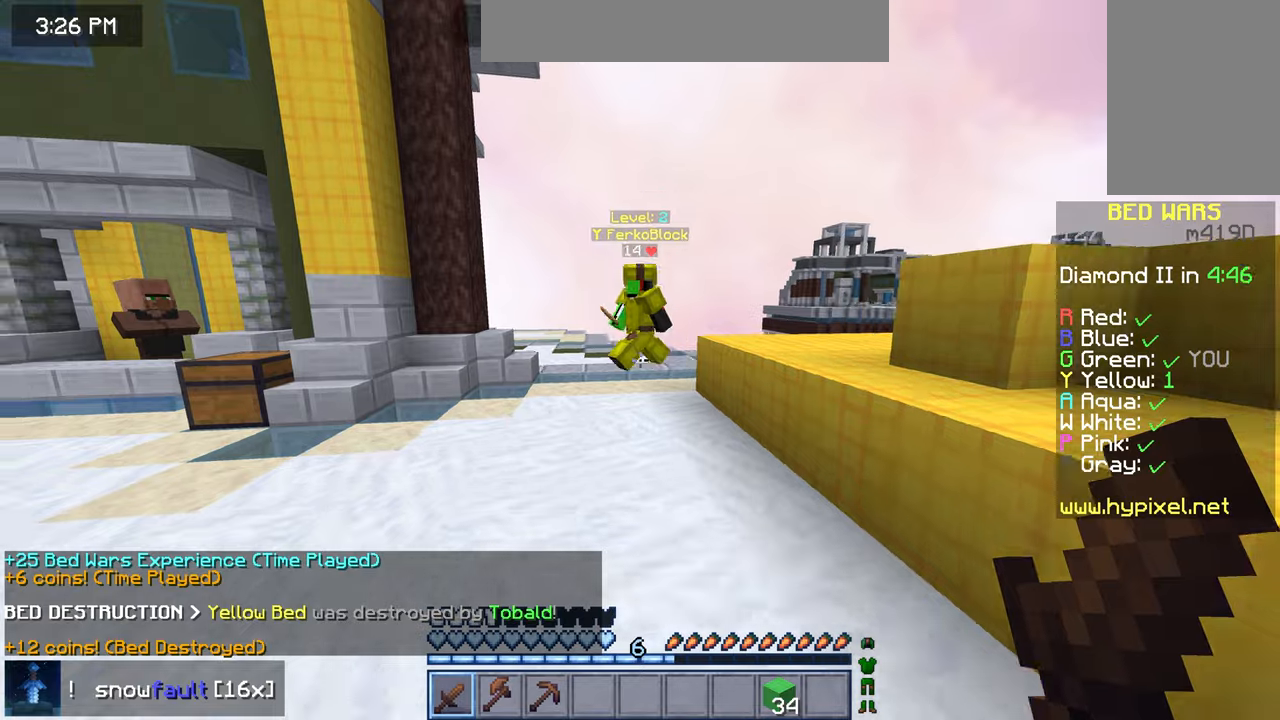
{"keys": ["left", "up"], "mouse": [], "events": [[160, "space", "down"], [320, "space", "up"]]}
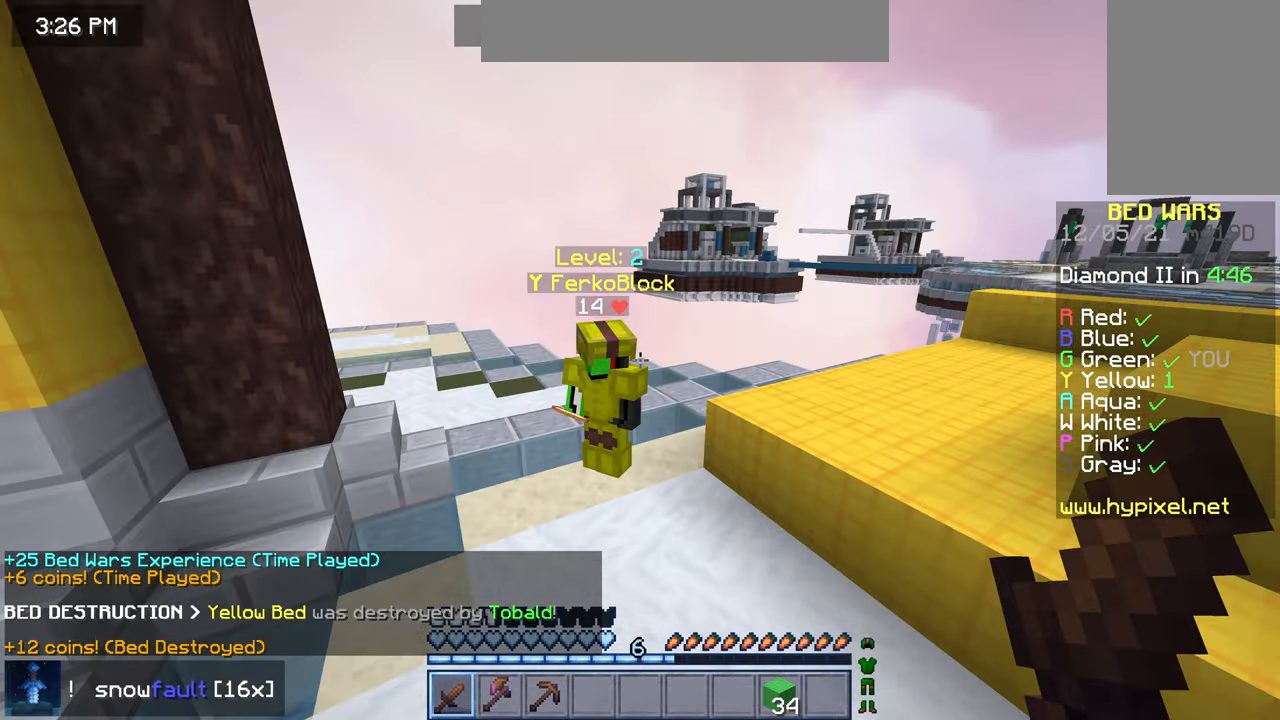
{"keys": ["down"], "mouse": [], "events": [[40, "up", "up"], [160, "left", "up"], [200, "mouse_left", "down"], [200, "up", "down"], [280, "up", "up"], [320, "mouse_left", "up"], [440, "down", "down"]]}
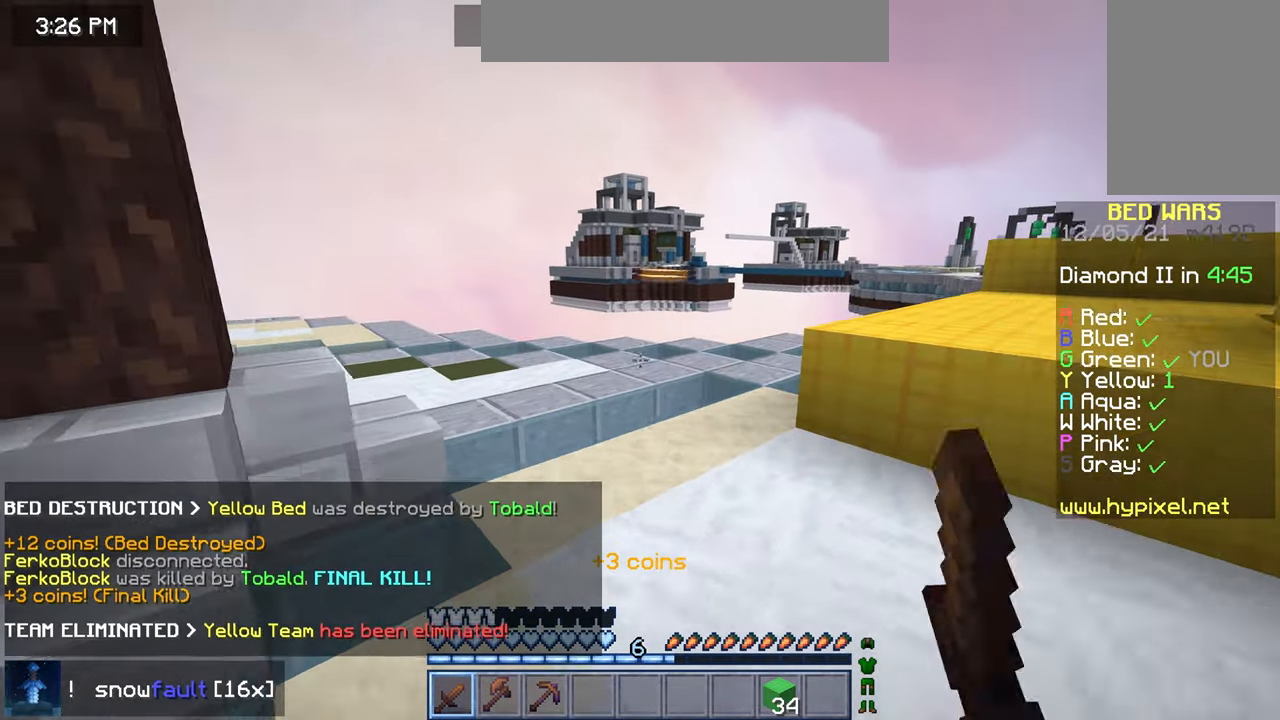
{"keys": ["up"], "mouse": [], "events": [[360, "down", "up"], [400, "up", "down"]]}
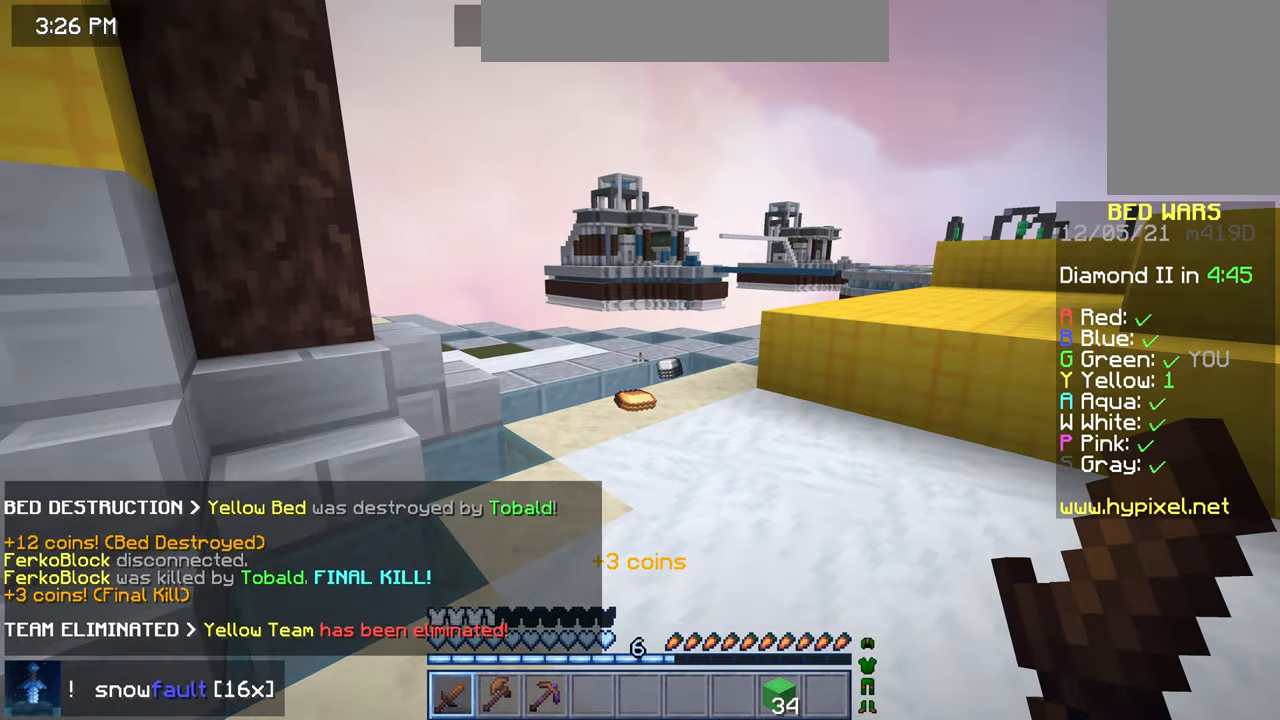
{"keys": ["up"], "mouse": [], "events": []}
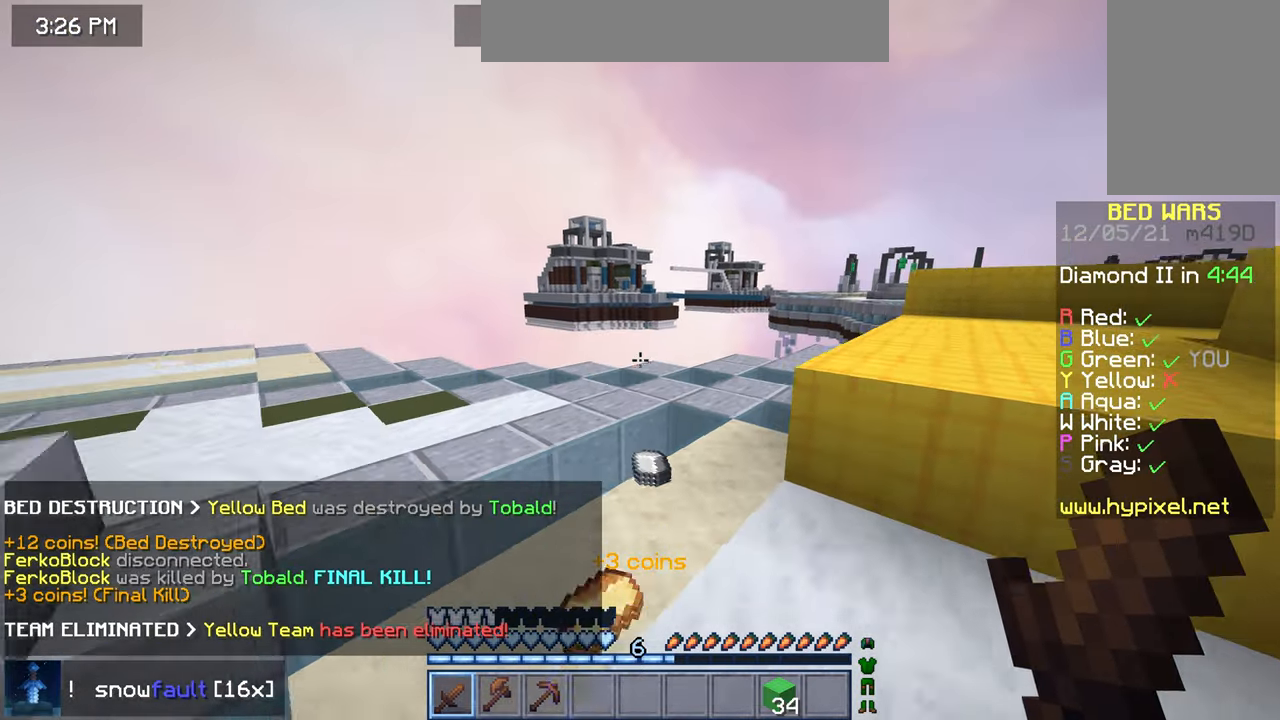
{"keys": ["left", "up"], "mouse": [], "events": [[320, "left", "down"]]}
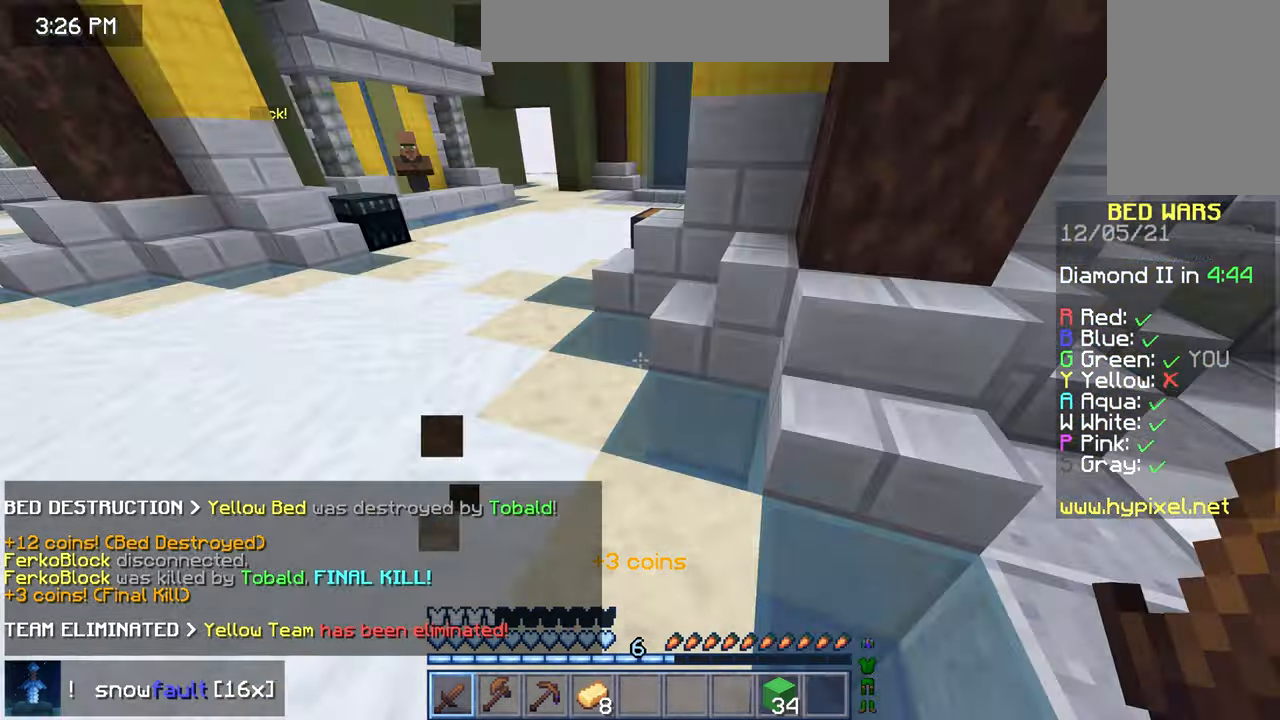
{"keys": ["space", "up"], "mouse": [], "events": [[240, "space", "down"], [280, "left", "up"]]}
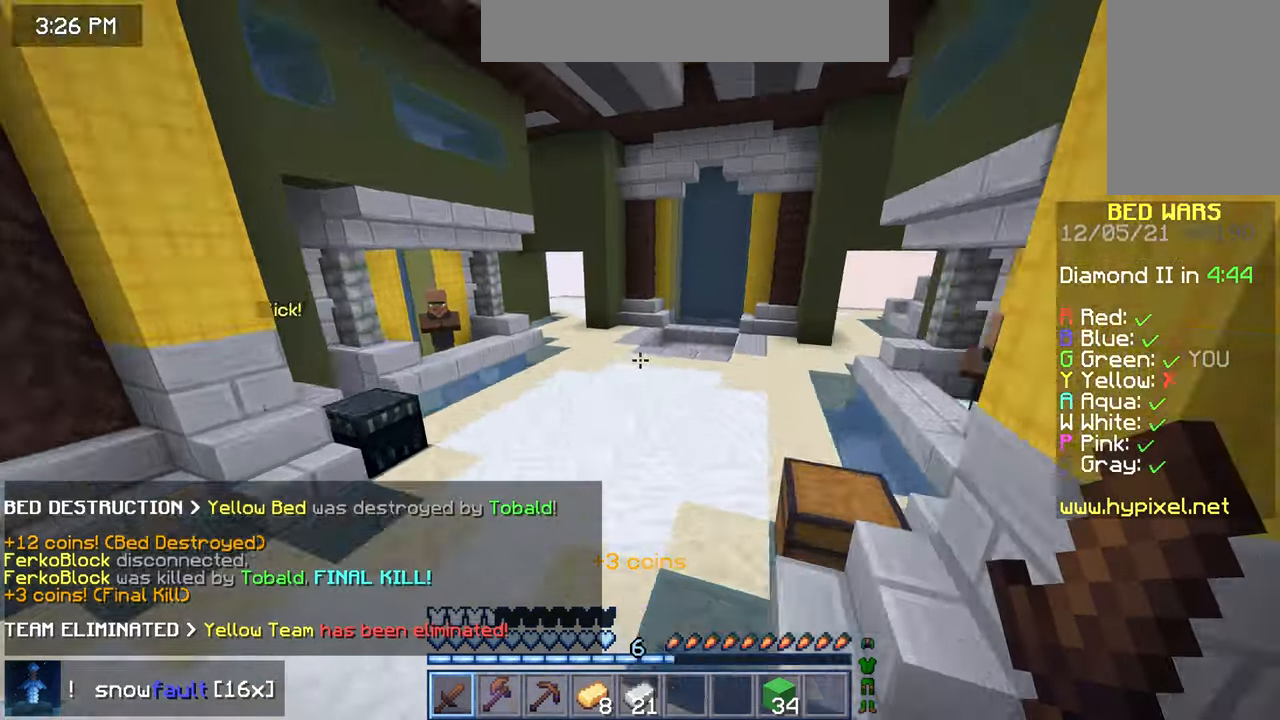
{"keys": ["space", "up"], "mouse": [], "events": []}
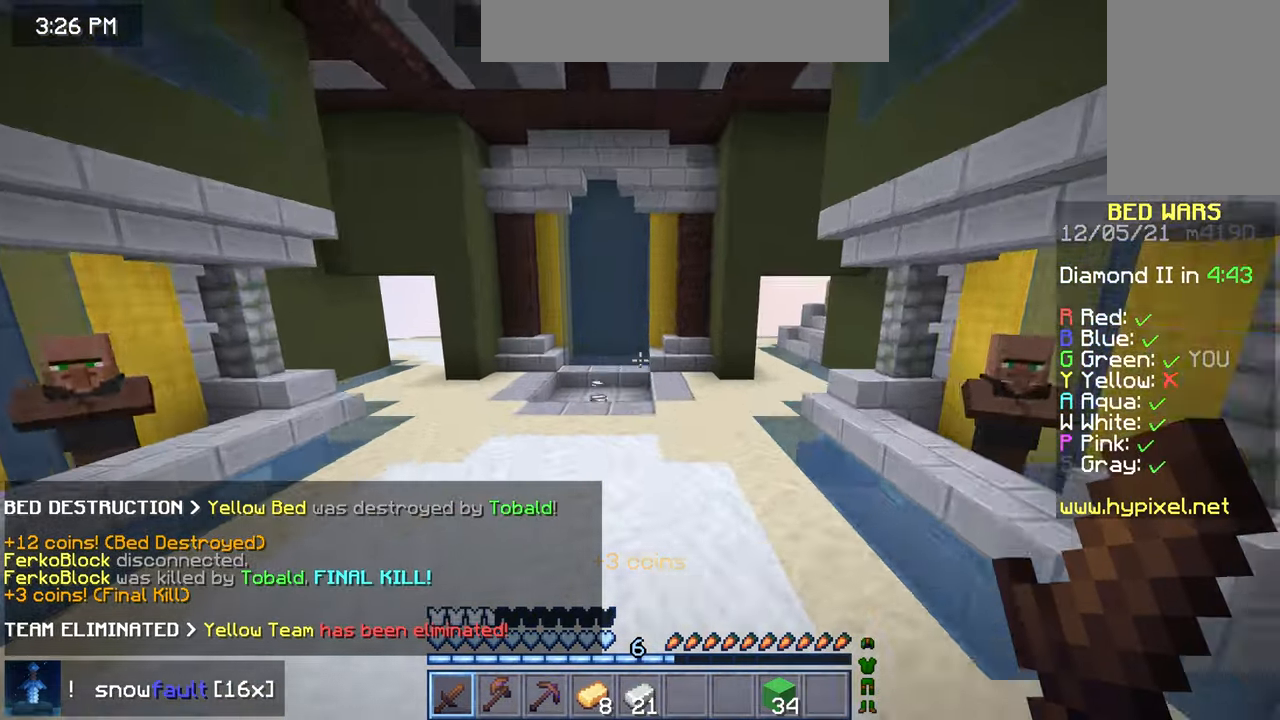
{"keys": ["space", "up"], "mouse": [], "events": []}
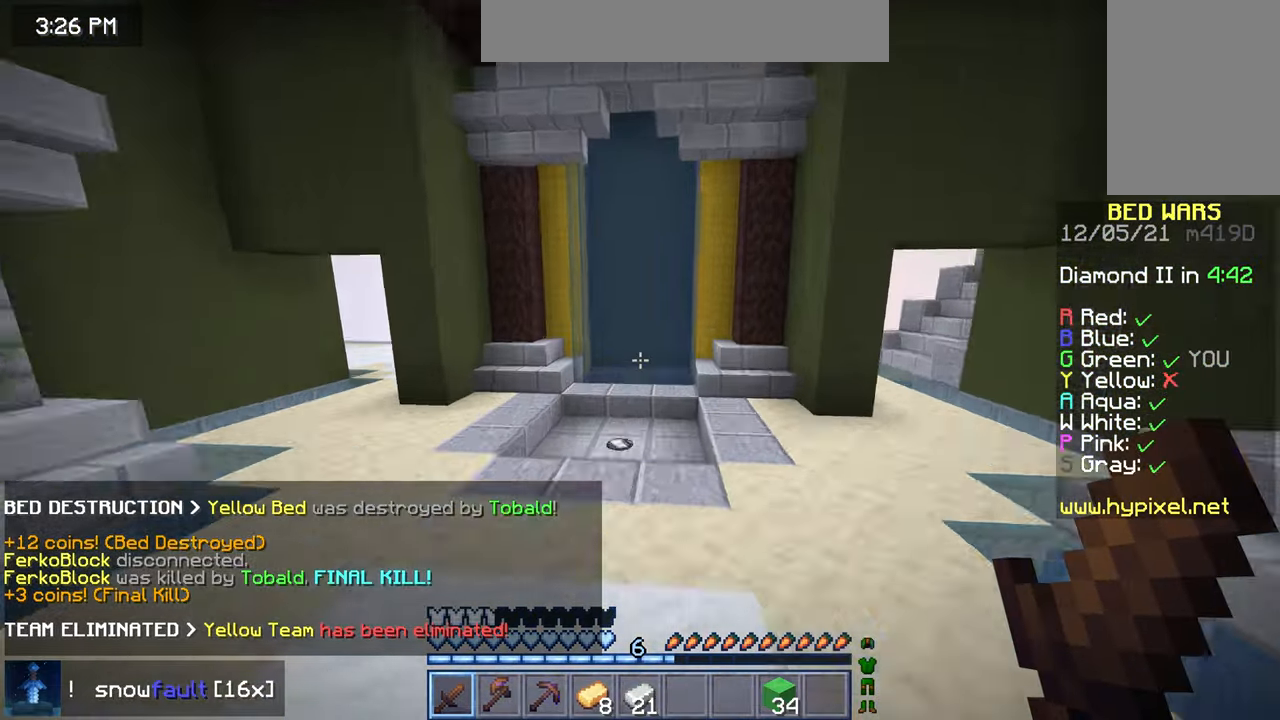
{"keys": ["up"], "mouse": [], "events": [[360, "space", "up"]]}
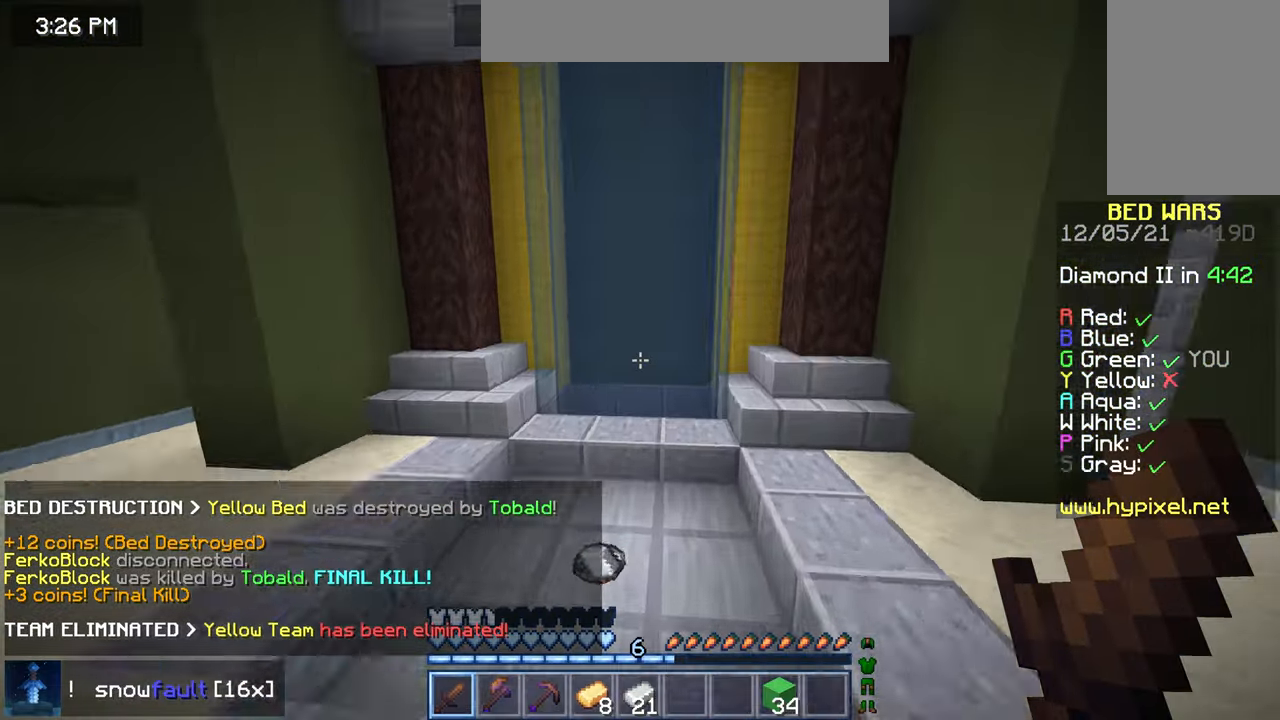
{"keys": ["right", "space", "up"], "mouse": [], "events": [[240, "right", "down"], [240, "space", "down"]]}
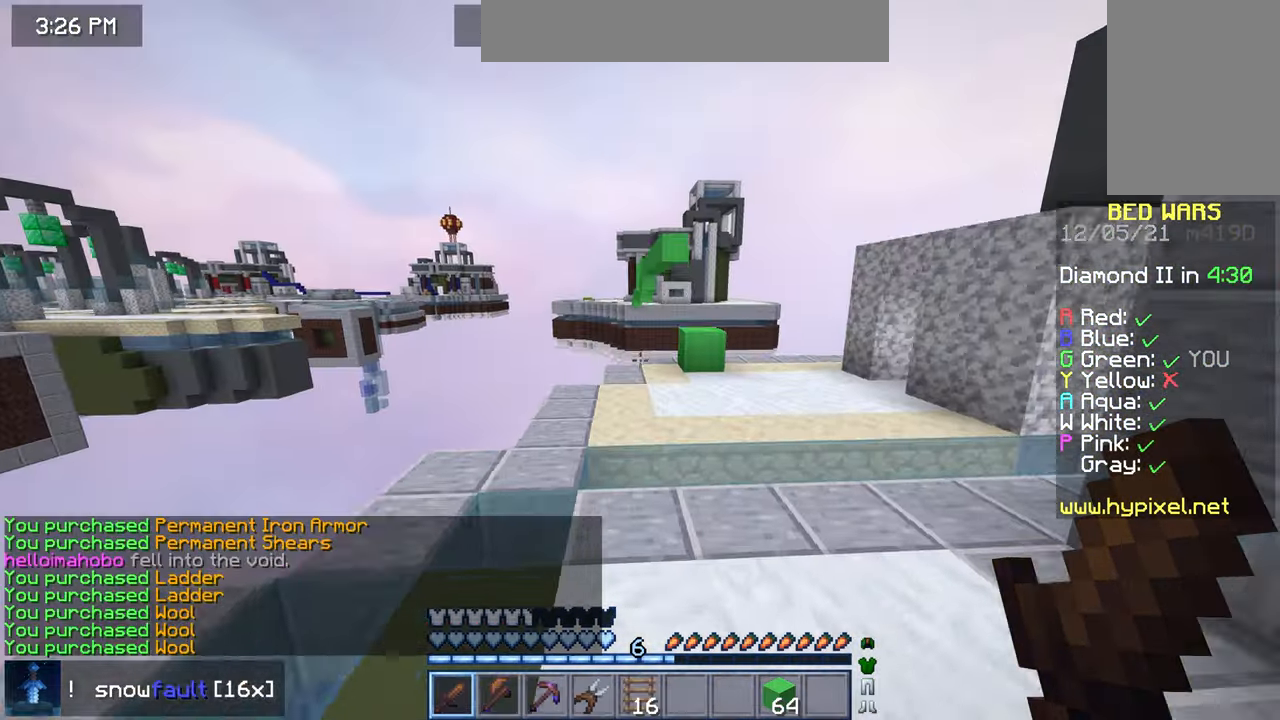
{"keys": ["up"], "mouse": [], "events": [[360, "right", "up"], [440, "space", "up"]]}
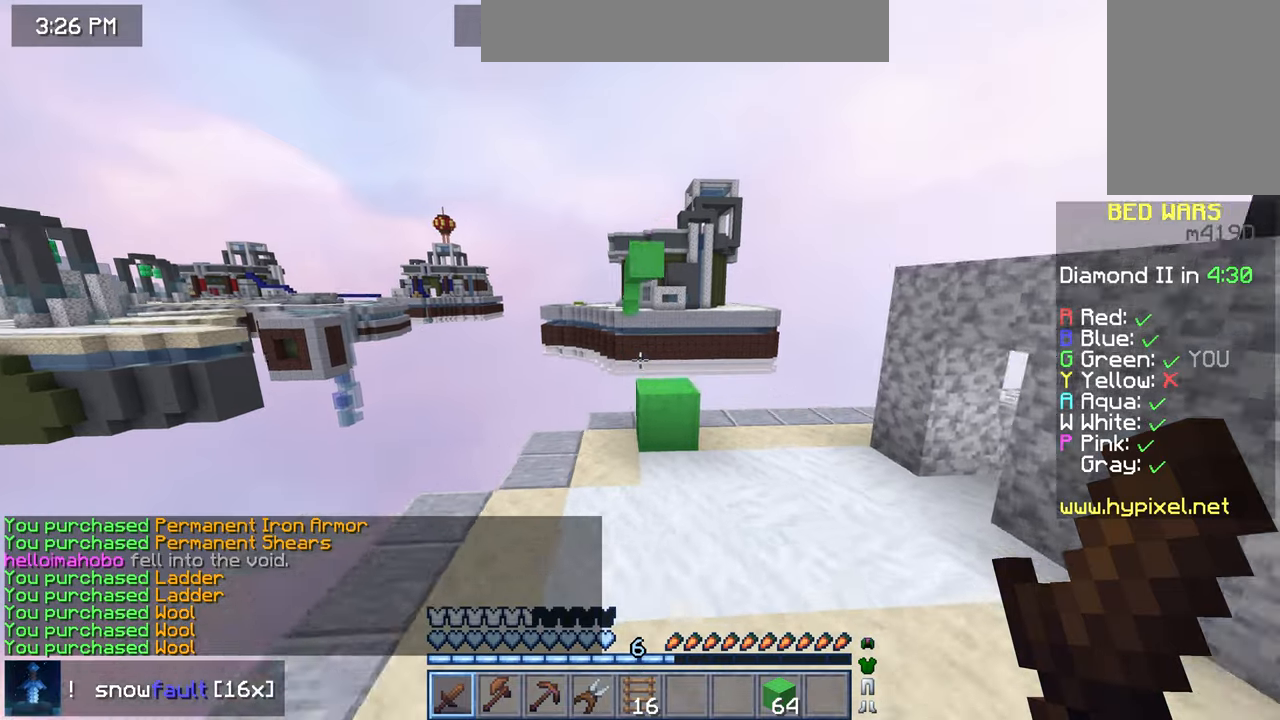
{"keys": ["space", "up"], "mouse": [], "events": [[480, "space", "down"]]}
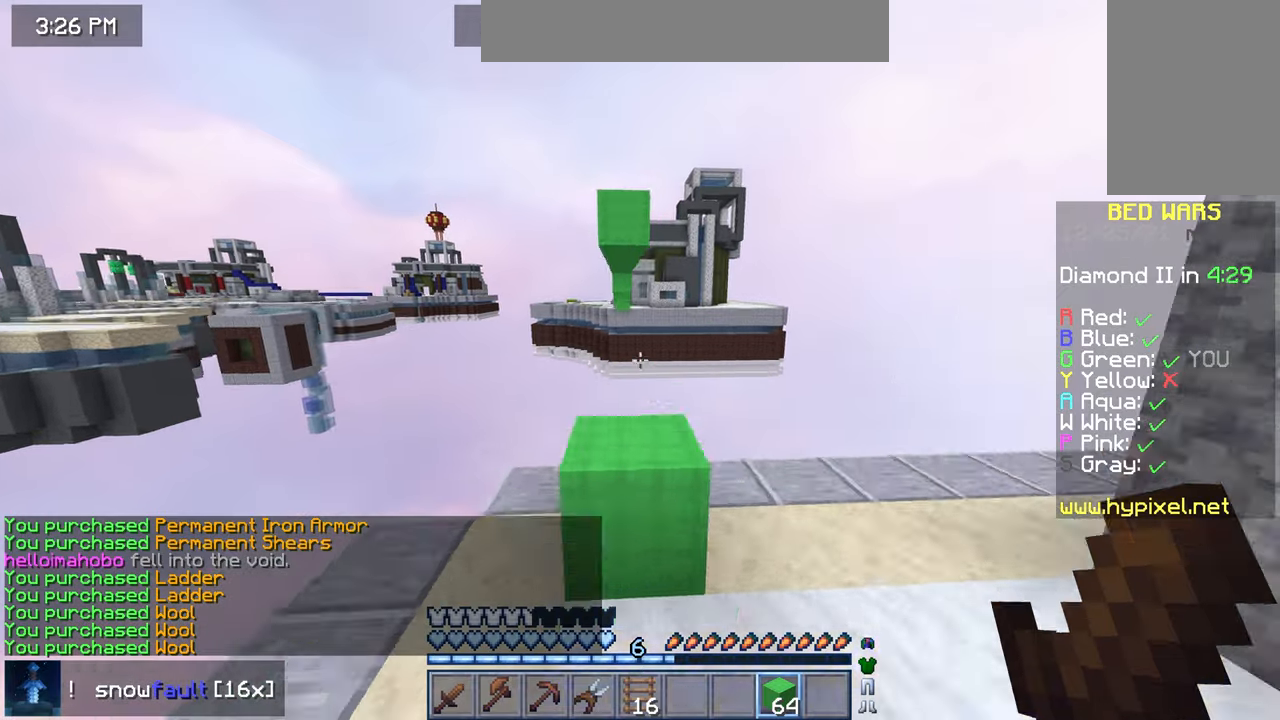
{"keys": ["space"], "mouse": ["right"], "events": [[160, "space", "up"], [240, "up", "up"], [480, "mouse_right", "down"], [480, "space", "down"]]}
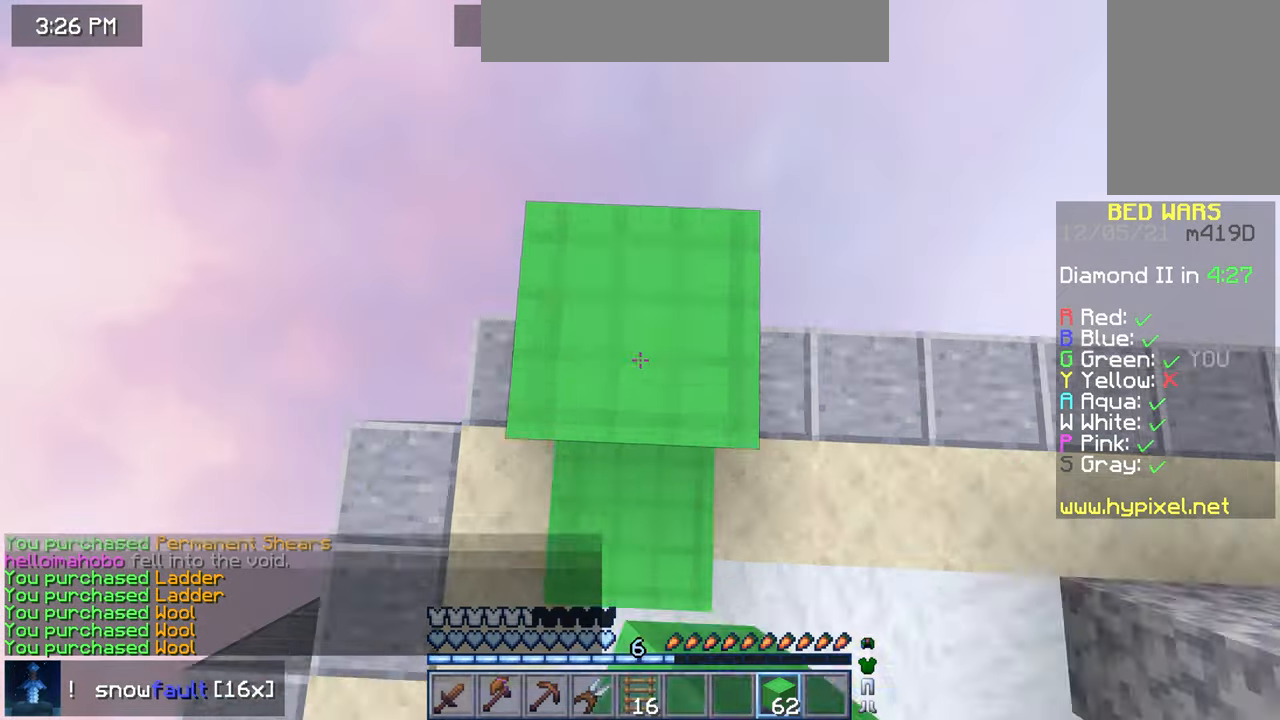
{"keys": ["space"], "mouse": ["right"], "events": []}
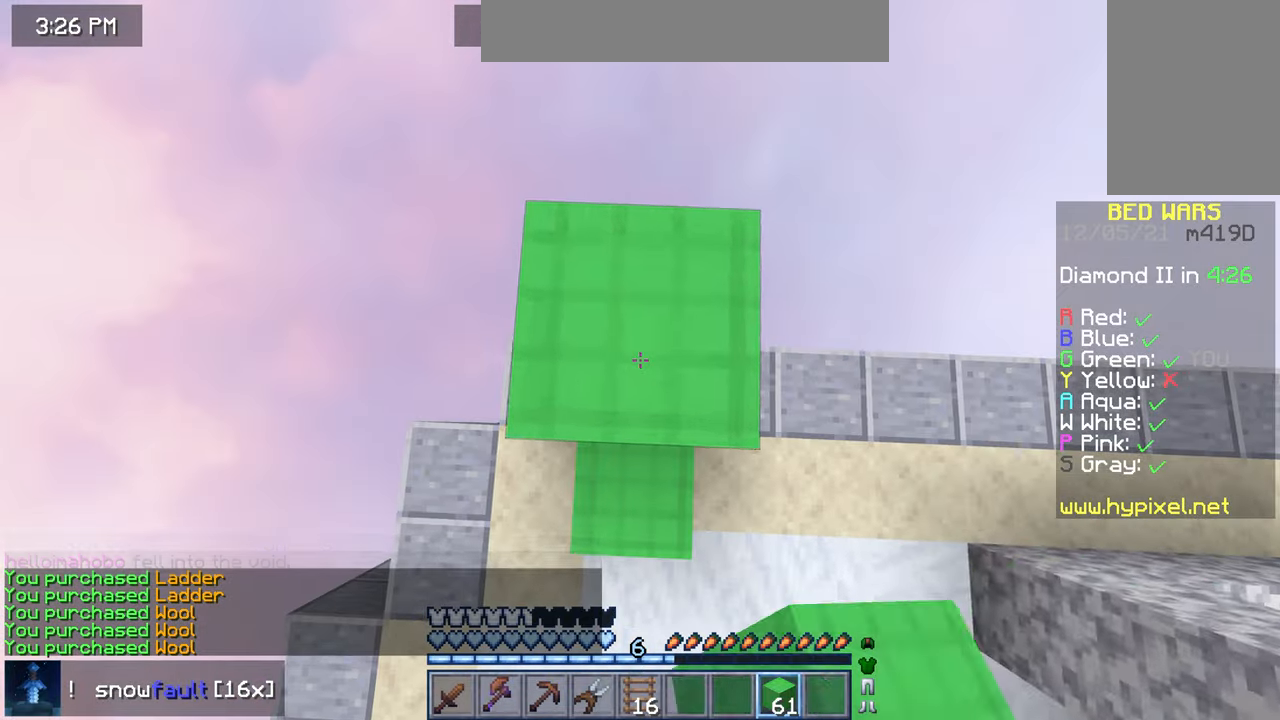
{"keys": [], "mouse": ["right"], "events": [[320, "space", "up"]]}